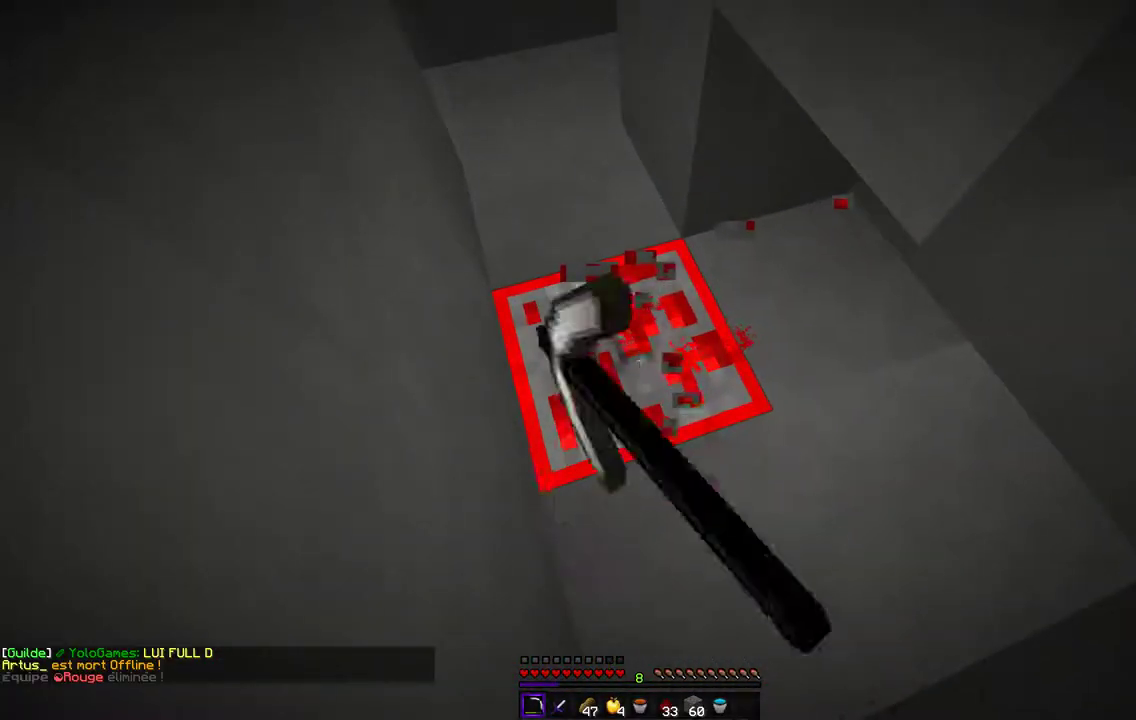
Gameplay with keyboard and mouse; each line is a JSON object with the keys and mouse buttons held at the frame after it. "events" lists presses ("down") and releases ("up") of "d", "q", "s", "z", "mouse_left" and "mouse_right" between this image and that frame as [ms after this image, input, new state], when the widget could be followed in between. "mouse_left", "mouse_right" = the "left", "right" buttons of the "mouse" list. No other keys are recorded. Fast repeated clicks can show as one long hold. Mouse movement is not recorded.
{"keys": ["q"], "mouse": ["left"], "events": [[135, "q", "down"]]}
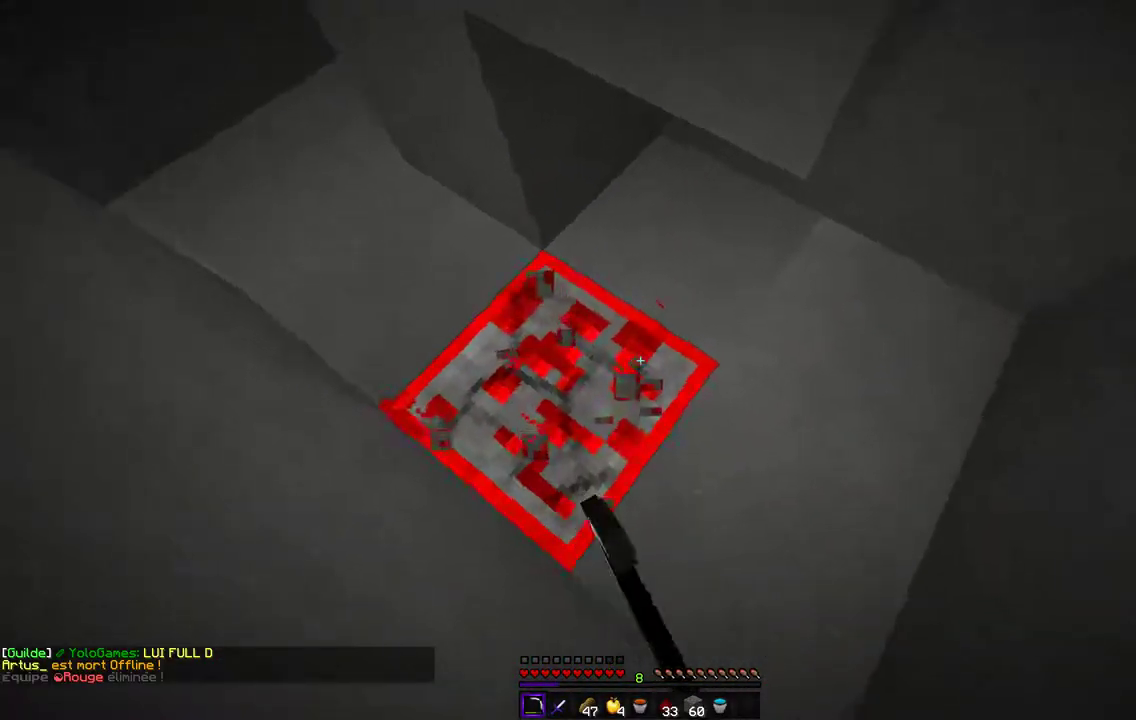
{"keys": ["z"], "mouse": ["left"], "events": [[338, "q", "up"], [338, "z", "down"]]}
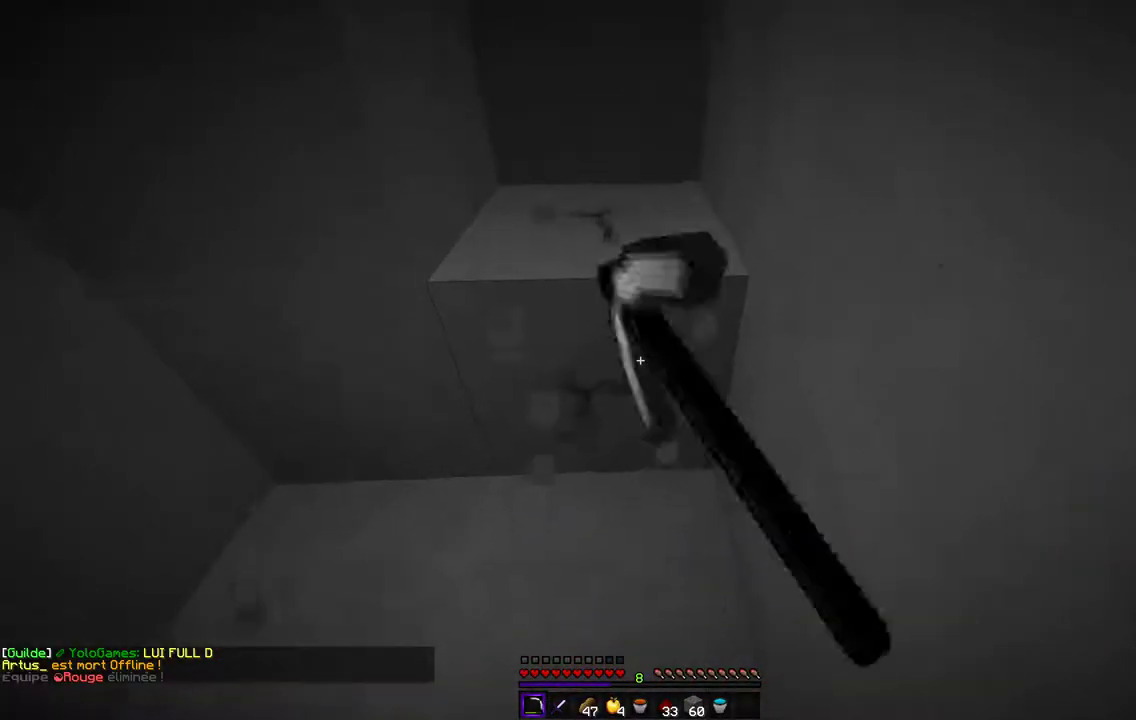
{"keys": ["z"], "mouse": ["left"], "events": [[85, "d", "down"], [220, "d", "up"]]}
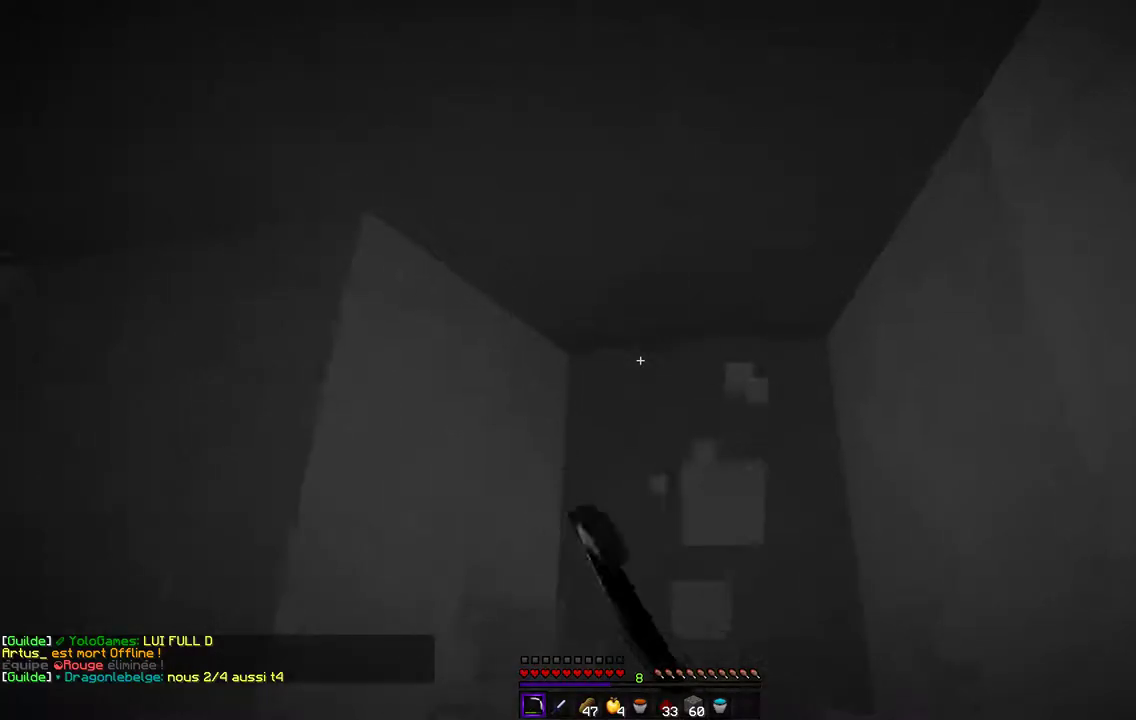
{"keys": [], "mouse": ["left"], "events": [[186, "z", "up"]]}
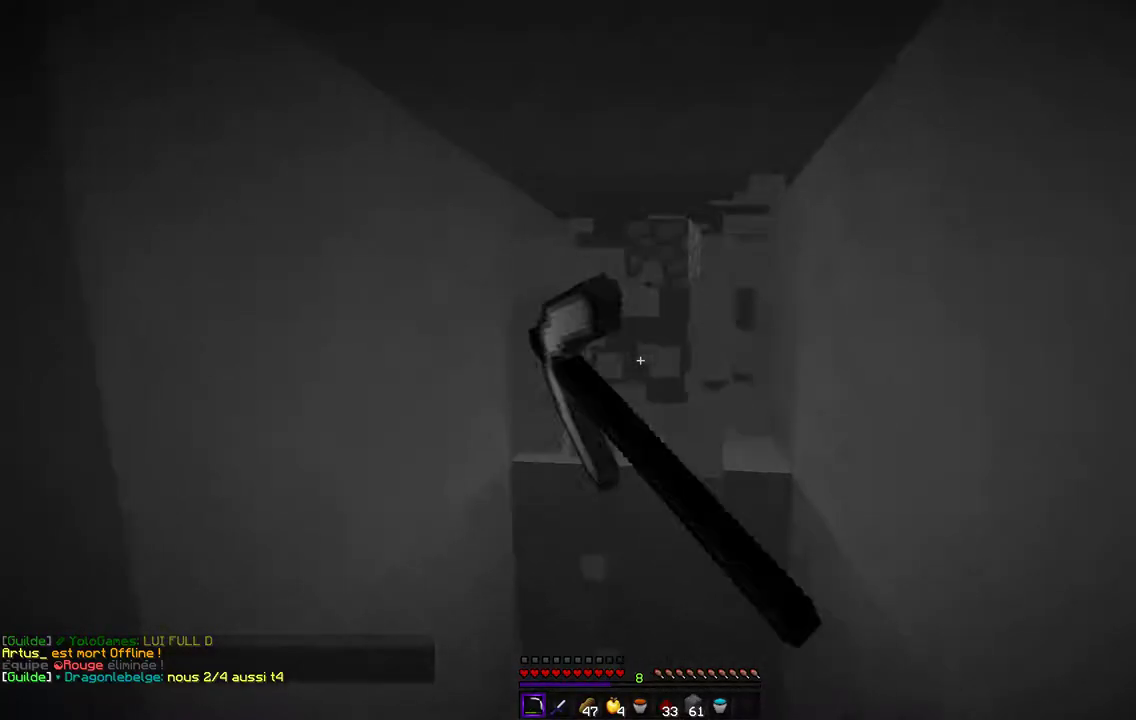
{"keys": ["z"], "mouse": ["left"], "events": [[287, "z", "down"]]}
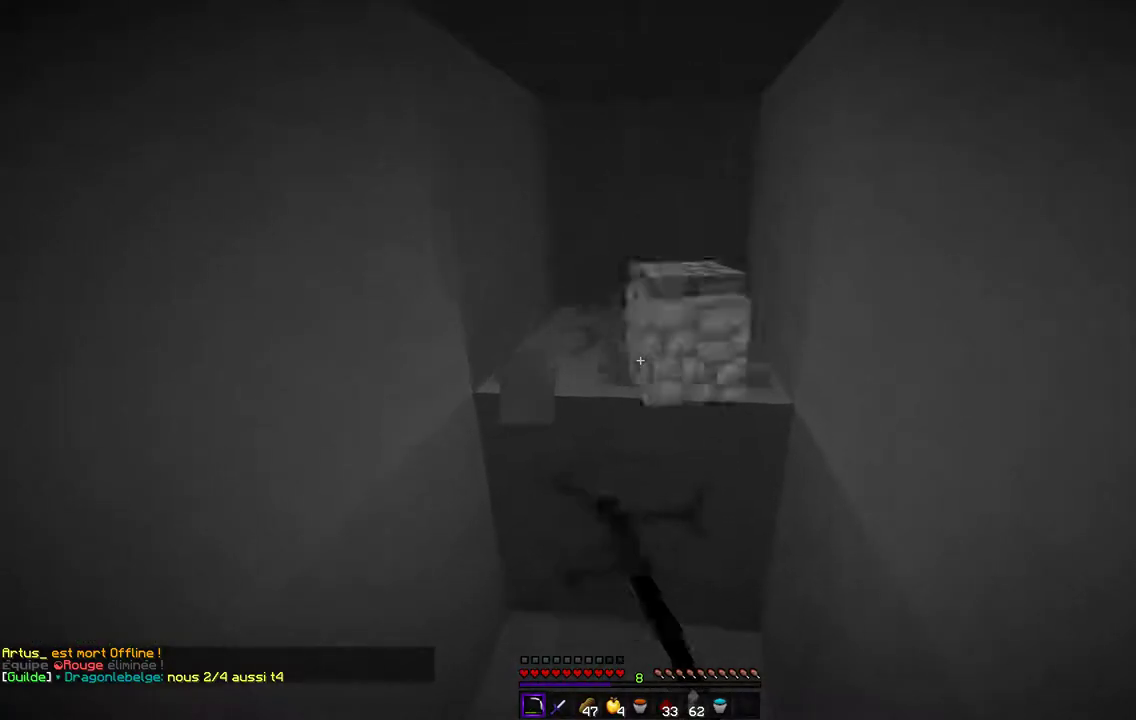
{"keys": [], "mouse": ["left"], "events": [[203, "z", "up"]]}
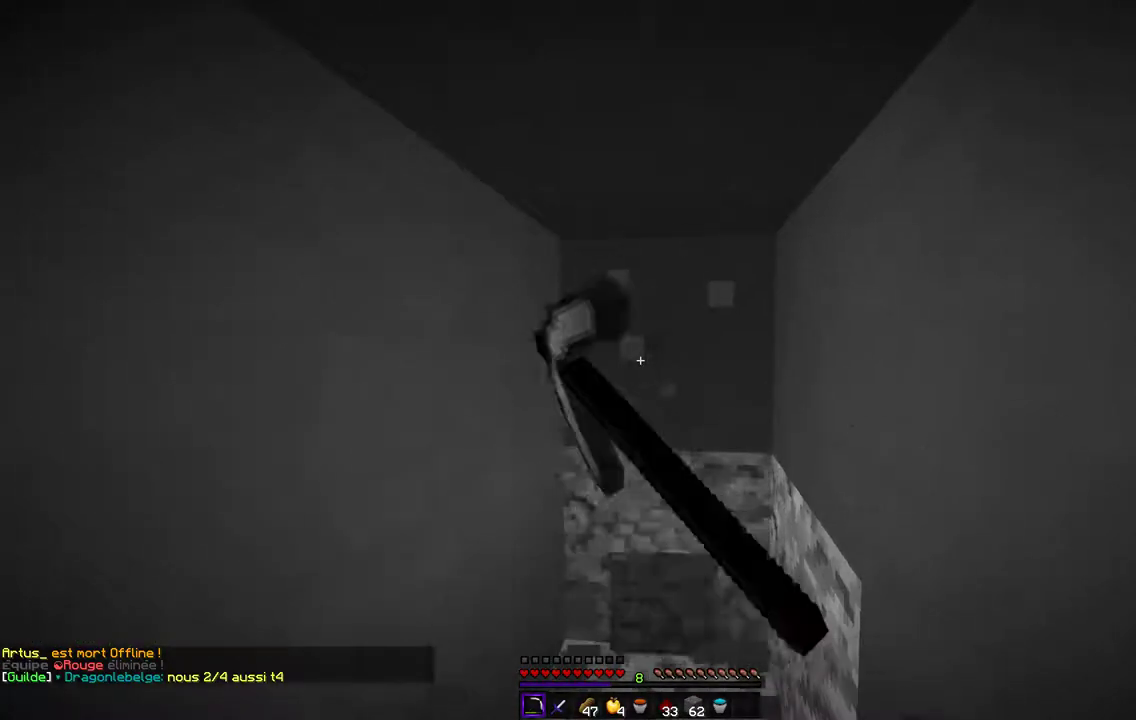
{"keys": ["z"], "mouse": ["left"], "events": [[34, "z", "down"], [254, "z", "up"], [491, "z", "down"]]}
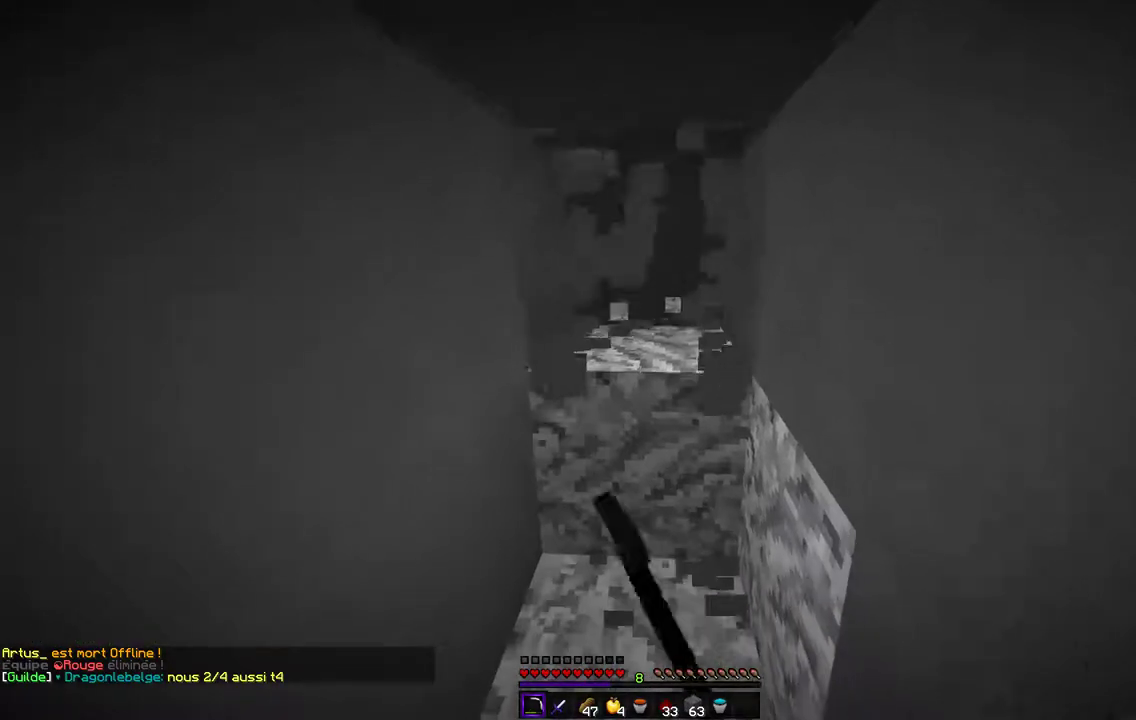
{"keys": ["z"], "mouse": ["left"], "events": [[322, "z", "up"], [457, "z", "down"]]}
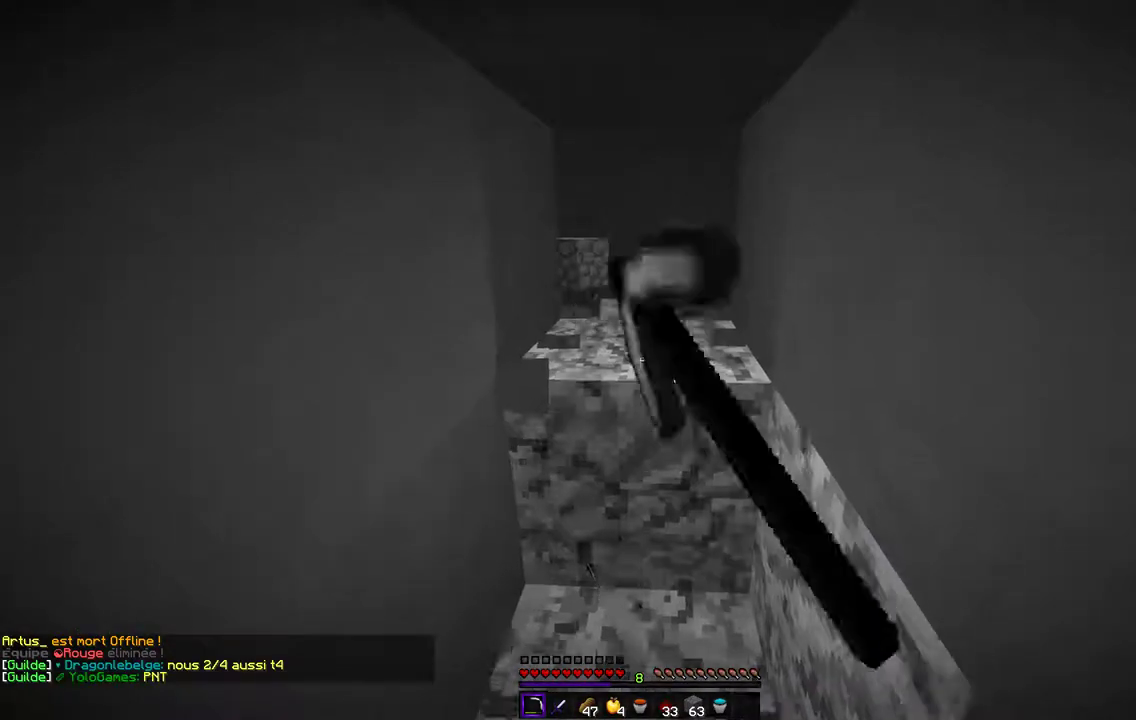
{"keys": ["z"], "mouse": ["left"], "events": []}
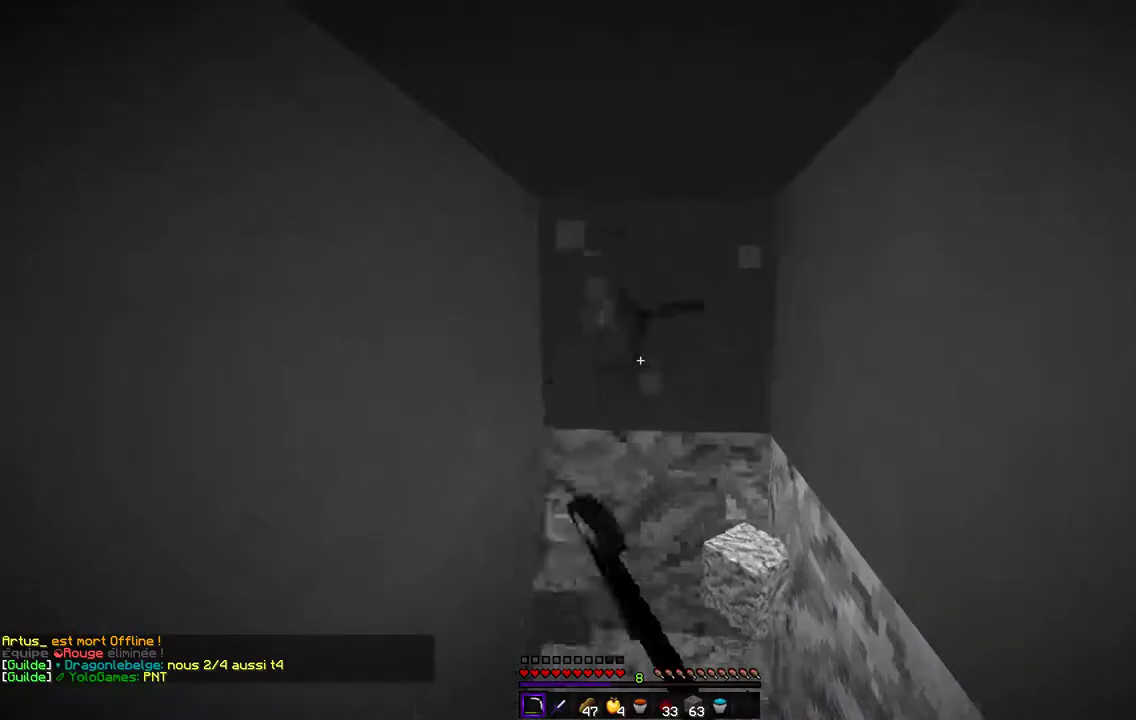
{"keys": [], "mouse": ["left"], "events": [[270, "z", "up"]]}
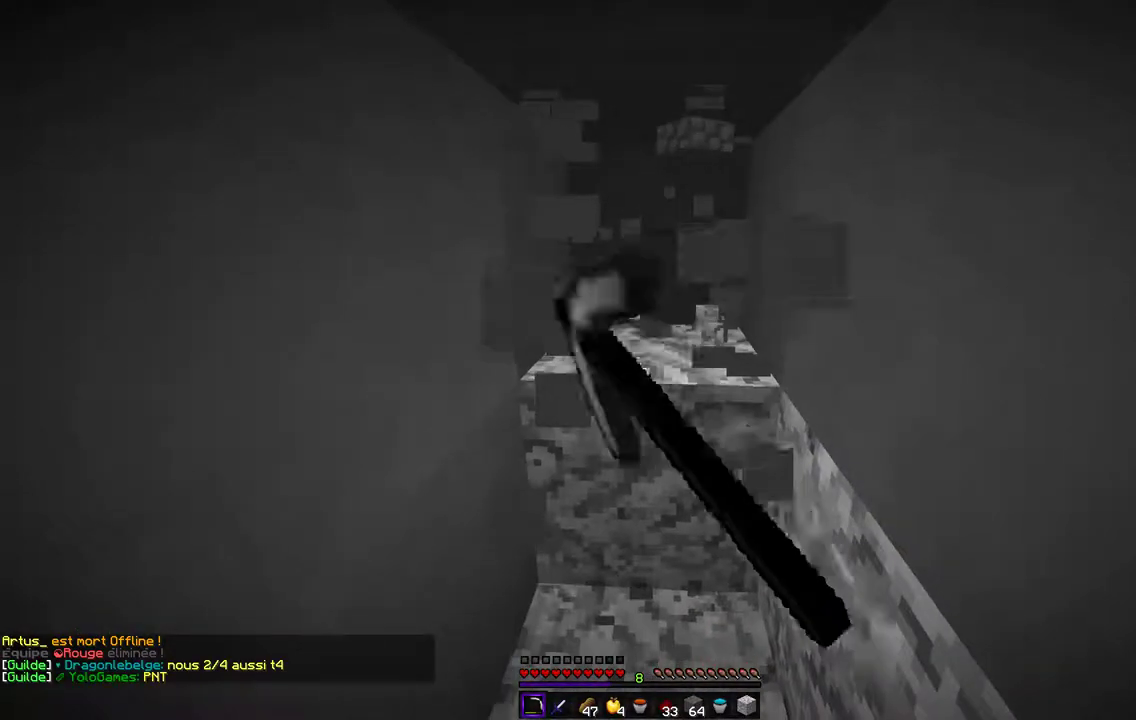
{"keys": [], "mouse": ["left"], "events": [[17, "mouse_right", "down"], [17, "z", "down"], [254, "z", "up"], [423, "mouse_right", "up"]]}
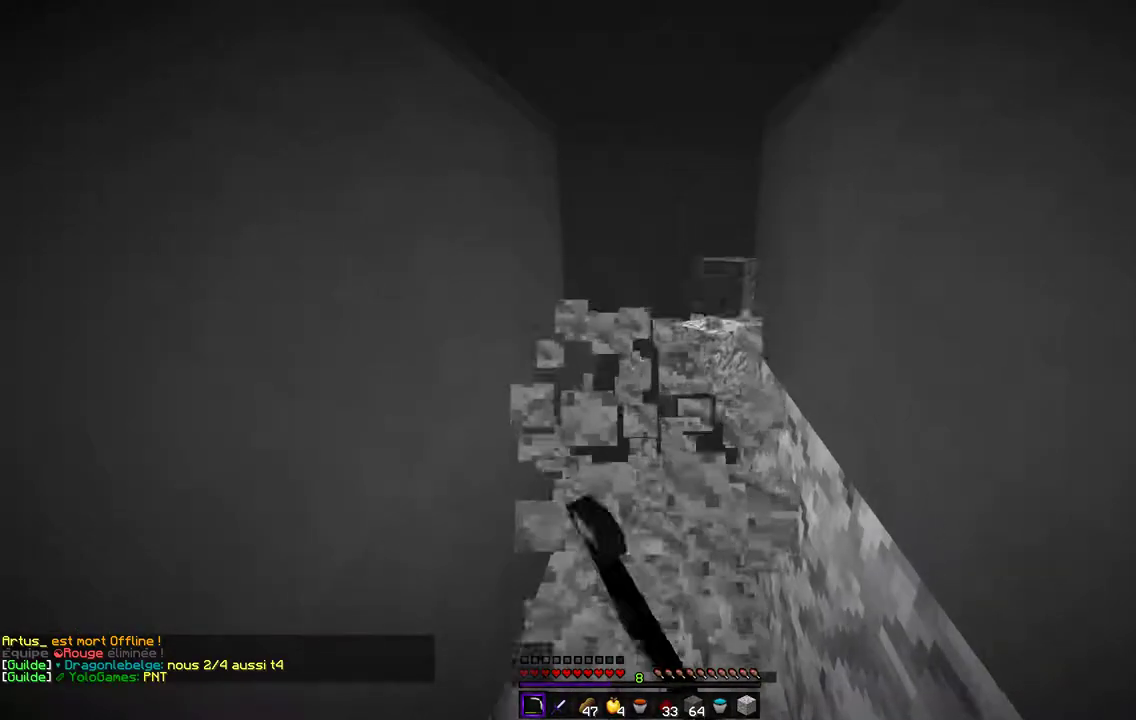
{"keys": ["z"], "mouse": ["left"], "events": [[51, "z", "down"]]}
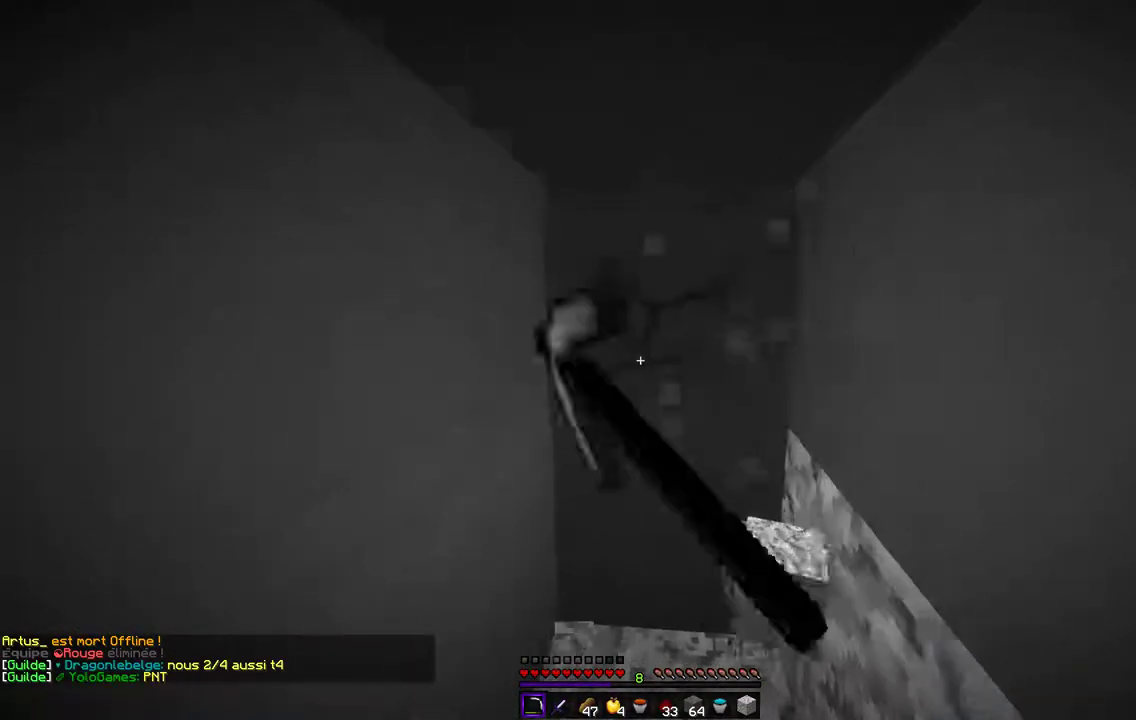
{"keys": ["z"], "mouse": ["left"], "events": [[203, "z", "up"], [389, "z", "down"]]}